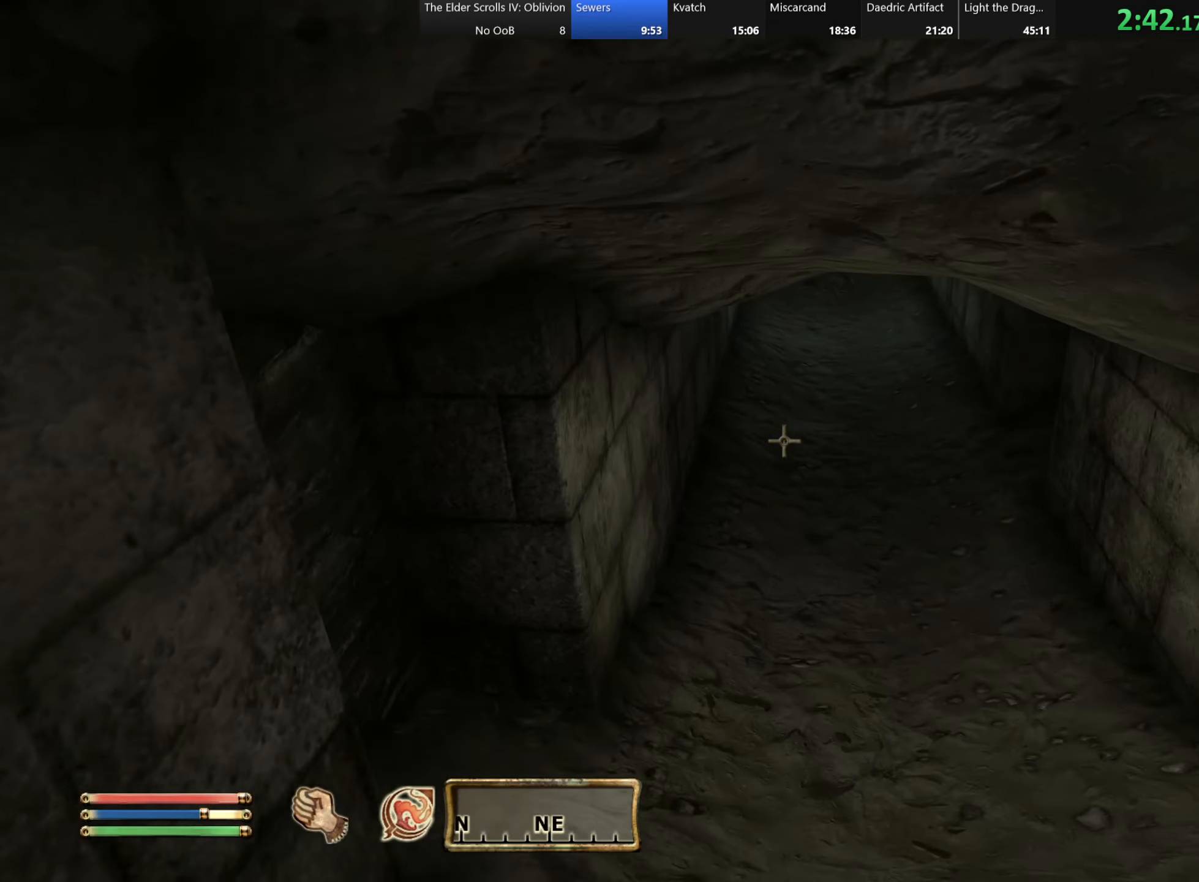
Gameplay with keyboard; each line is a JSON object with the keys held at the frame after it. "events" lists presses ("down") and releases ("up") of "a", "alt", "c", "caps_lock", "ctrl", "d", "e", "f", "q", "r", "s", "shift", "space", "tab", "v", "w", "x" and "z" between this image and that frame as [ms after this image, input, new state], when the widget could be followed in between. No other keys are recorded. Mouse input is not recorded.
{"keys": ["w"], "events": []}
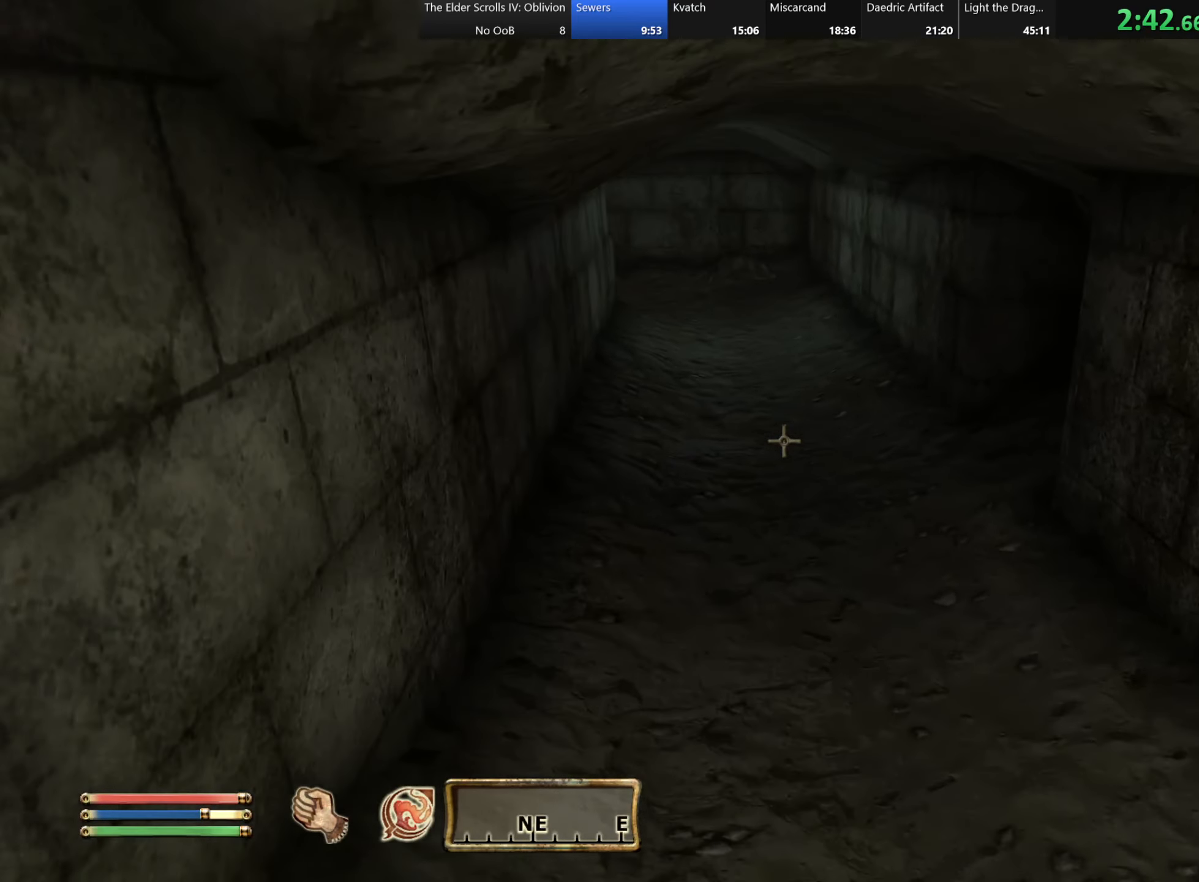
{"keys": ["w"], "events": []}
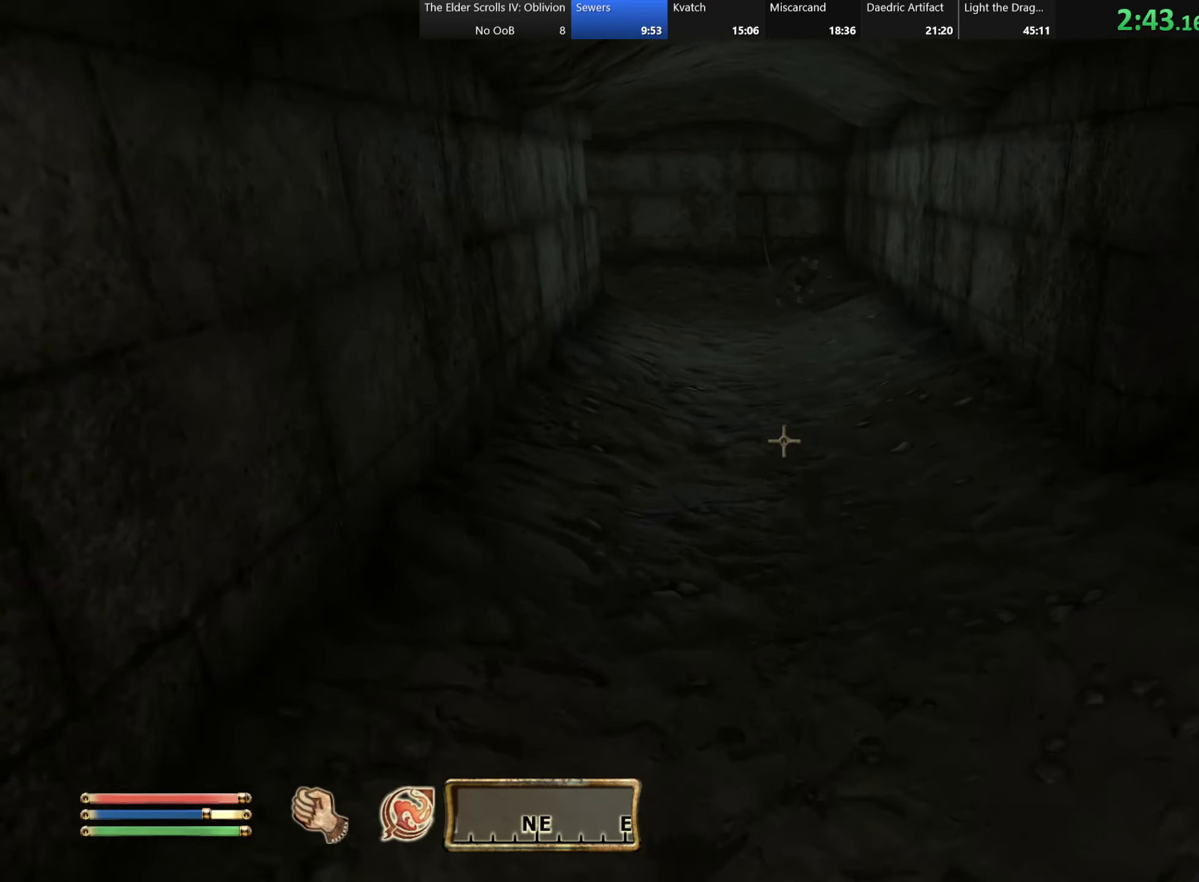
{"keys": ["w"], "events": []}
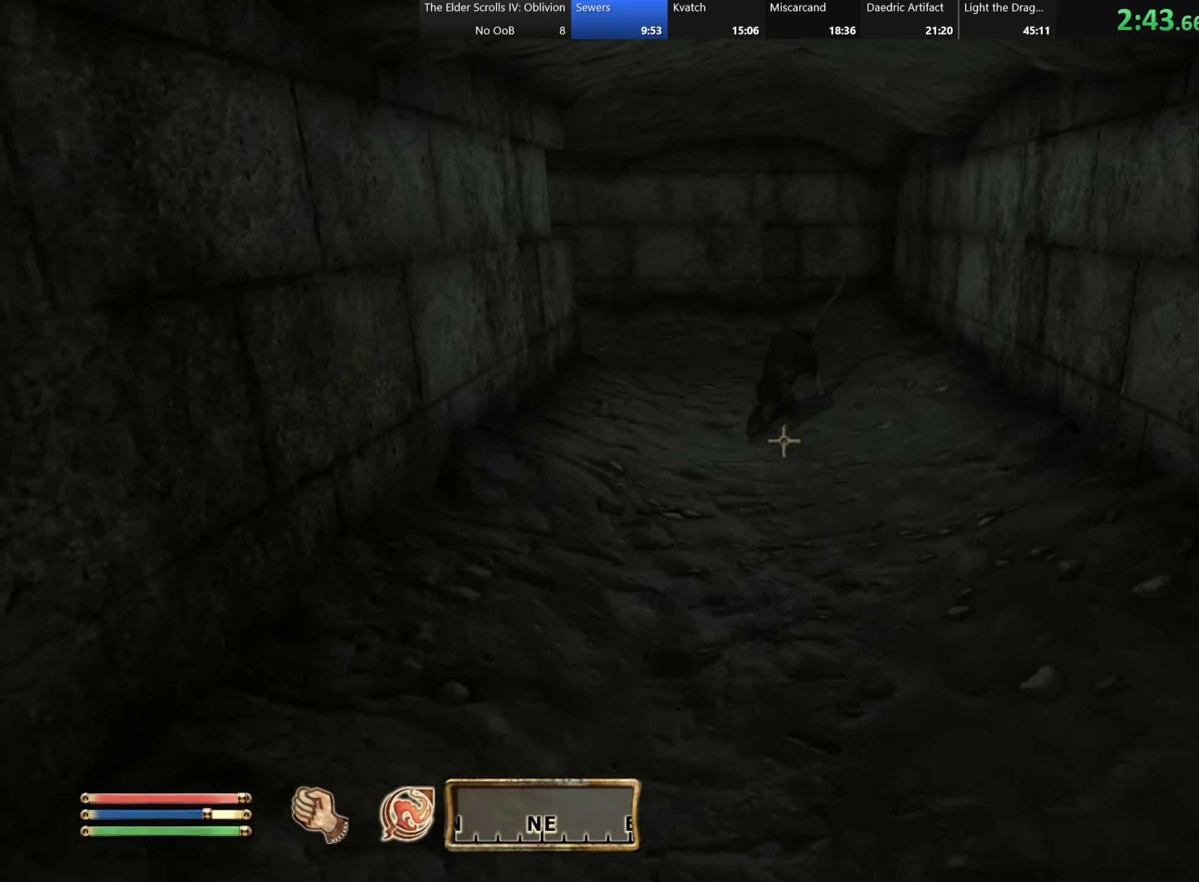
{"keys": ["d", "w"], "events": [[434, "d", "down"]]}
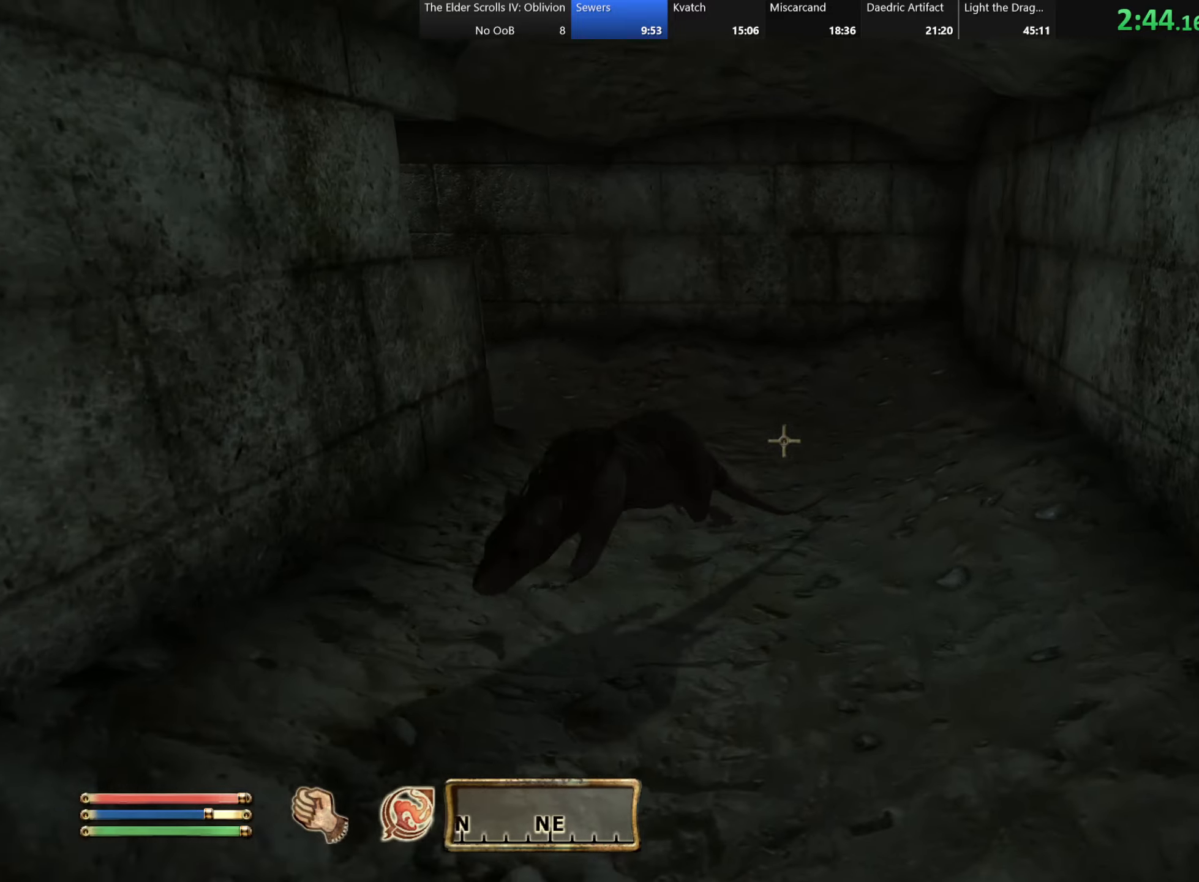
{"keys": ["d", "w"], "events": []}
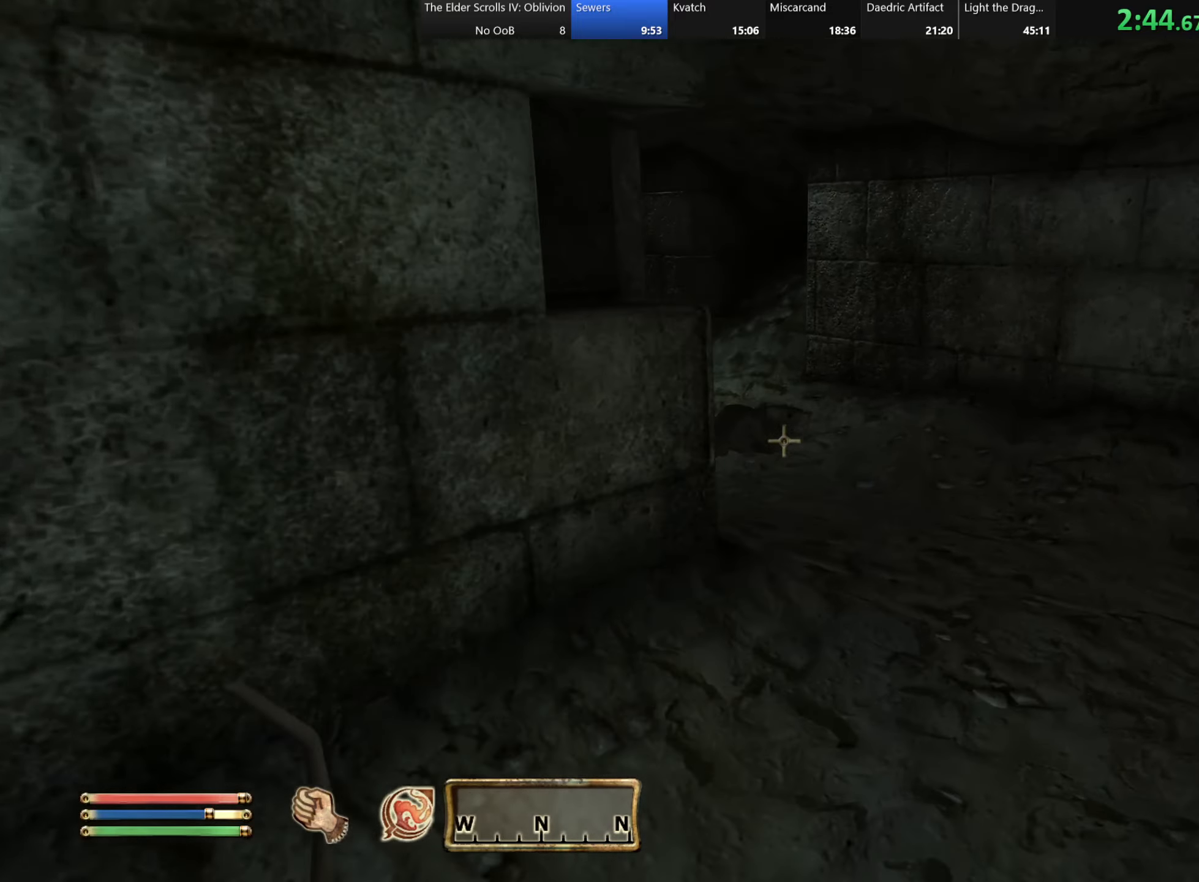
{"keys": ["d", "w"], "events": []}
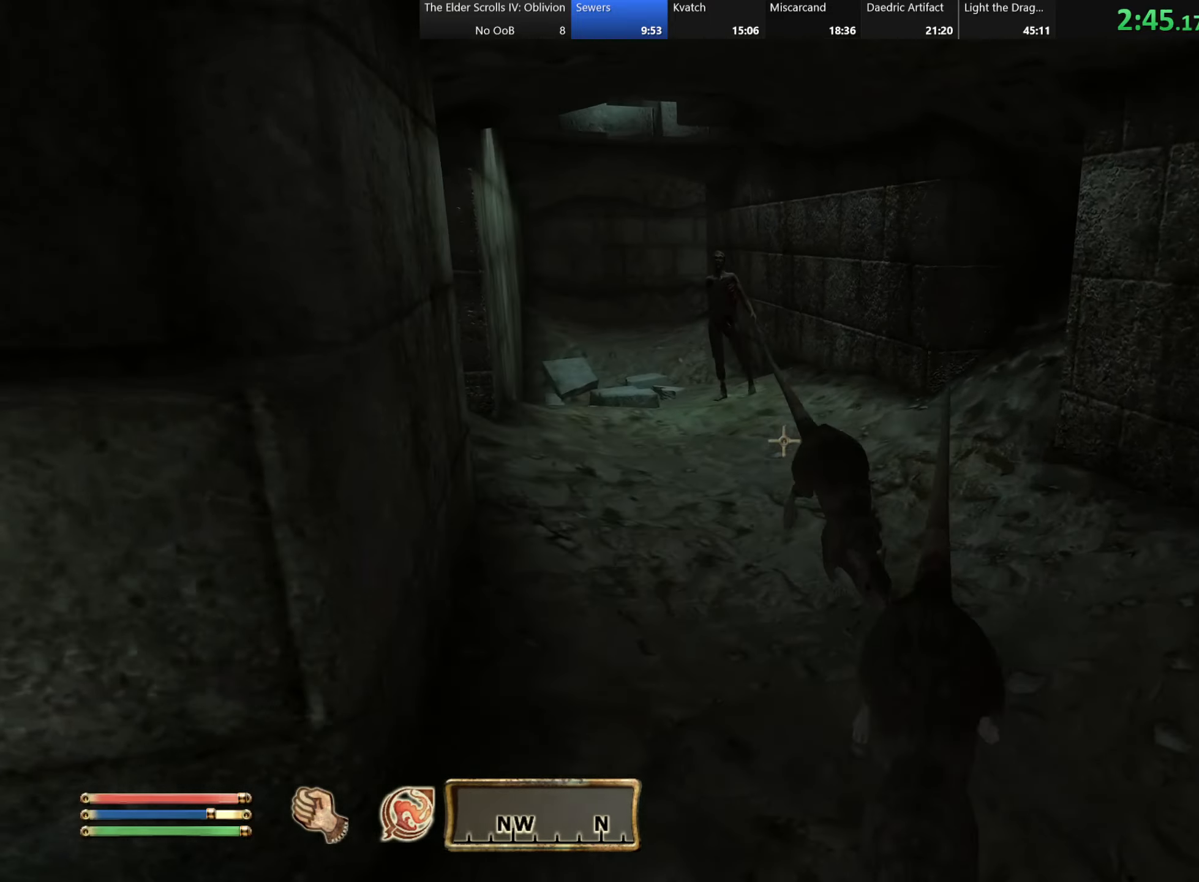
{"keys": ["w"], "events": [[117, "d", "up"], [250, "d", "down"], [417, "d", "up"]]}
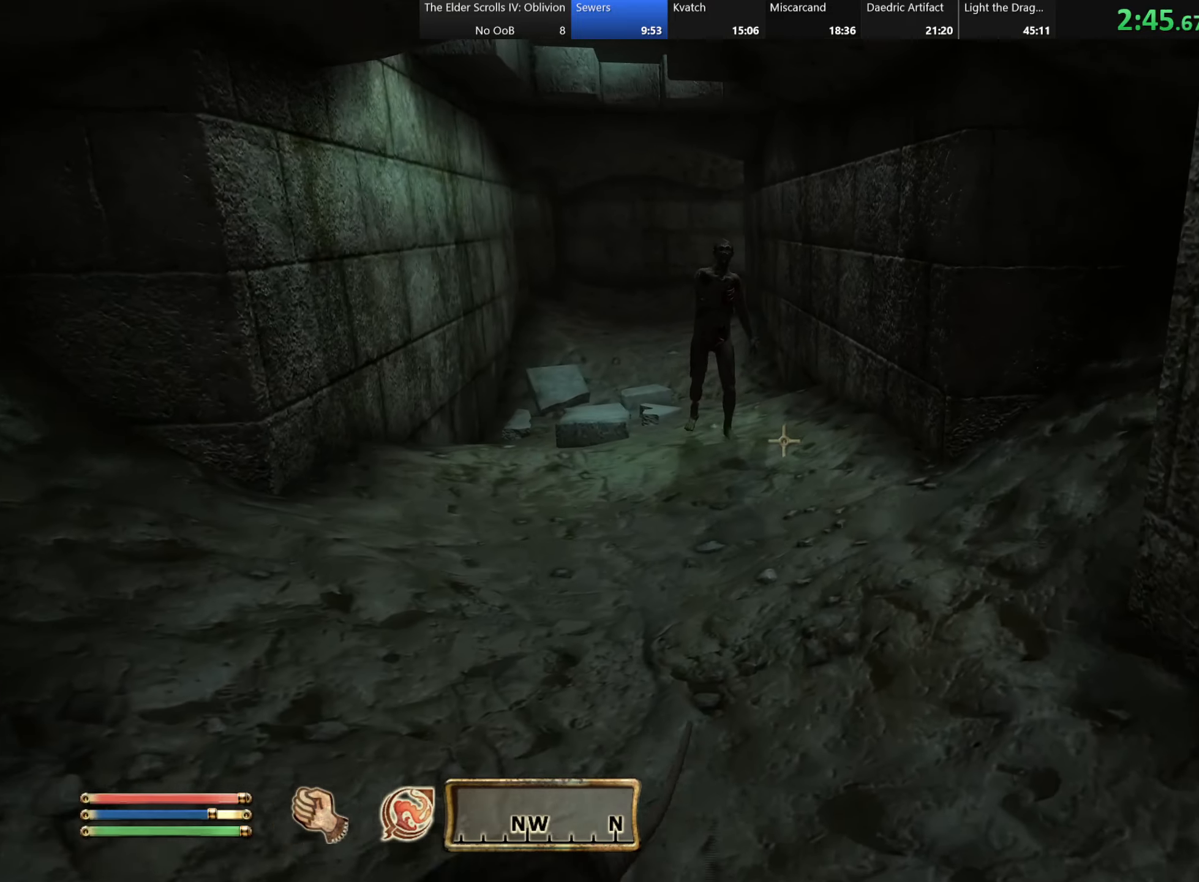
{"keys": ["a", "w"], "events": [[367, "a", "down"]]}
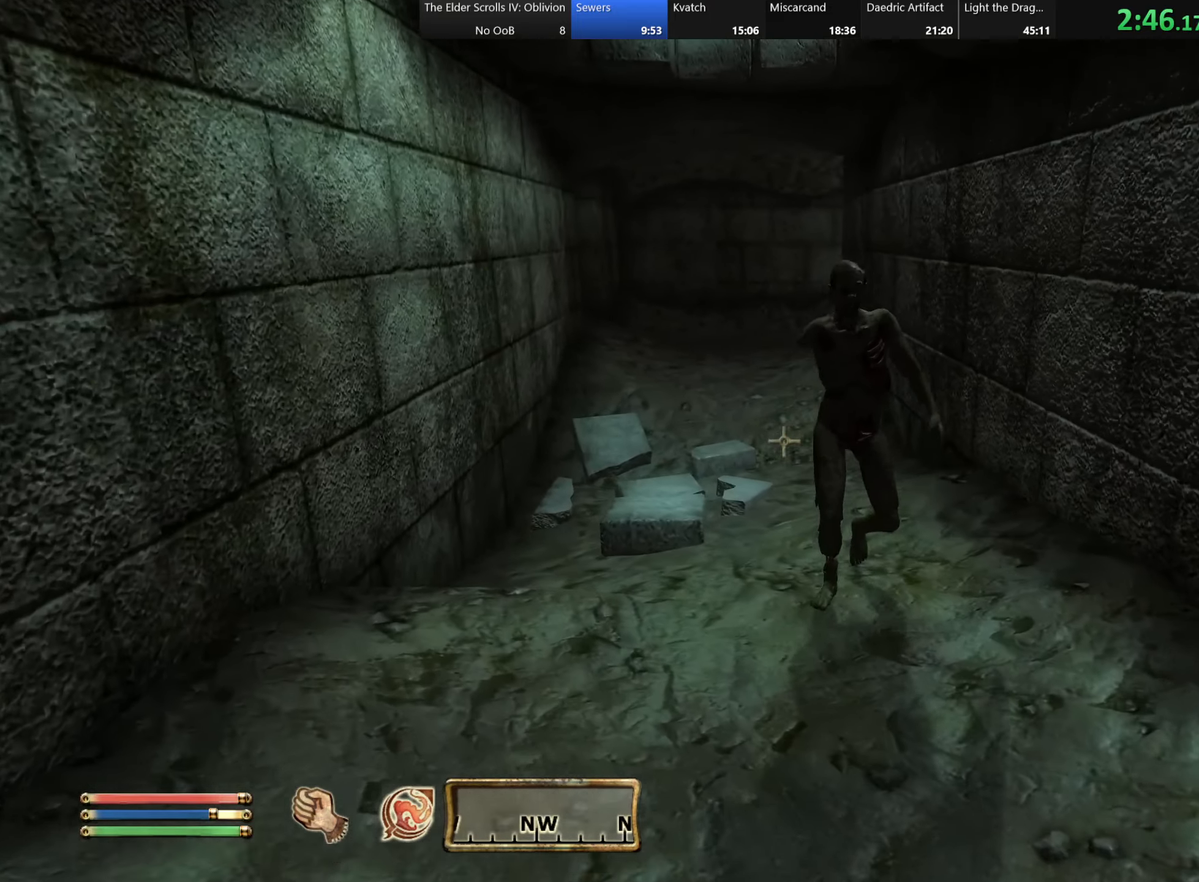
{"keys": ["w"], "events": [[150, "a", "up"], [350, "a", "down"], [467, "a", "up"]]}
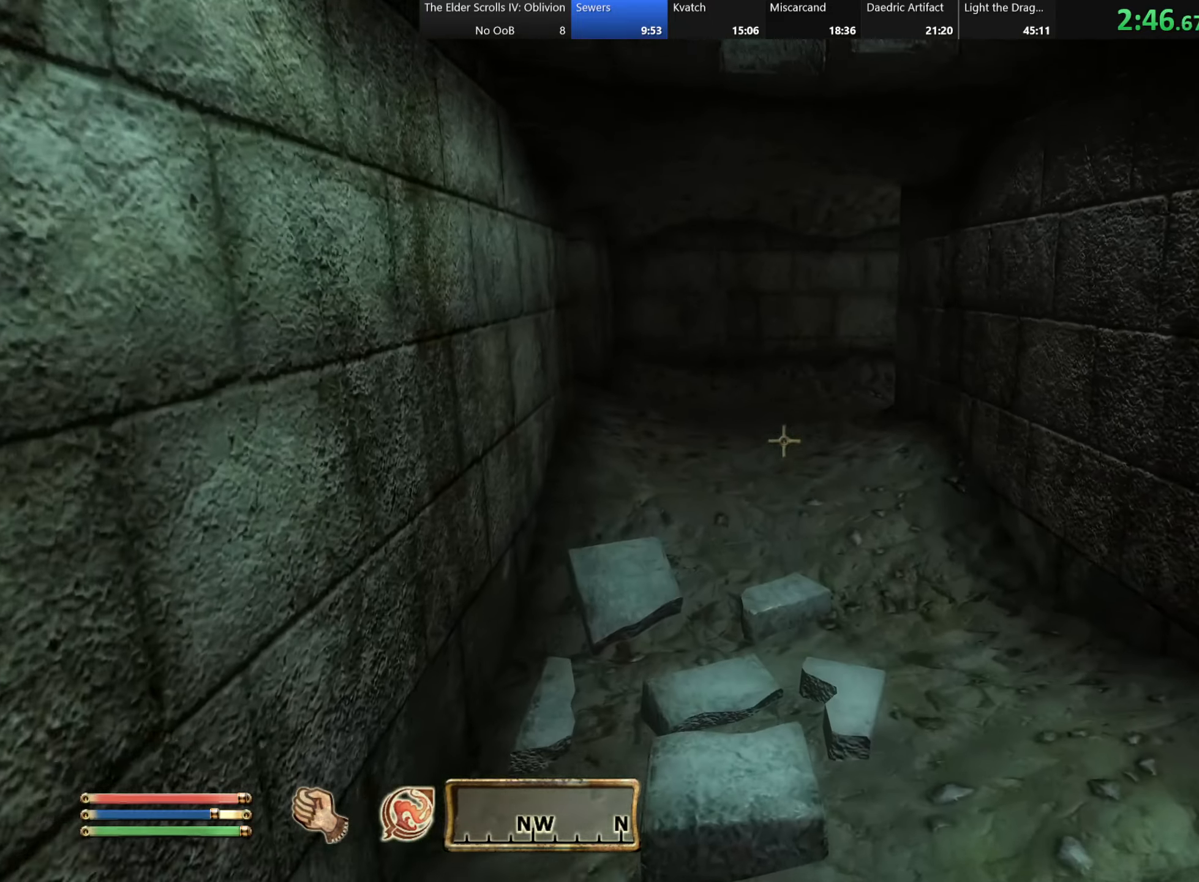
{"keys": ["w"], "events": []}
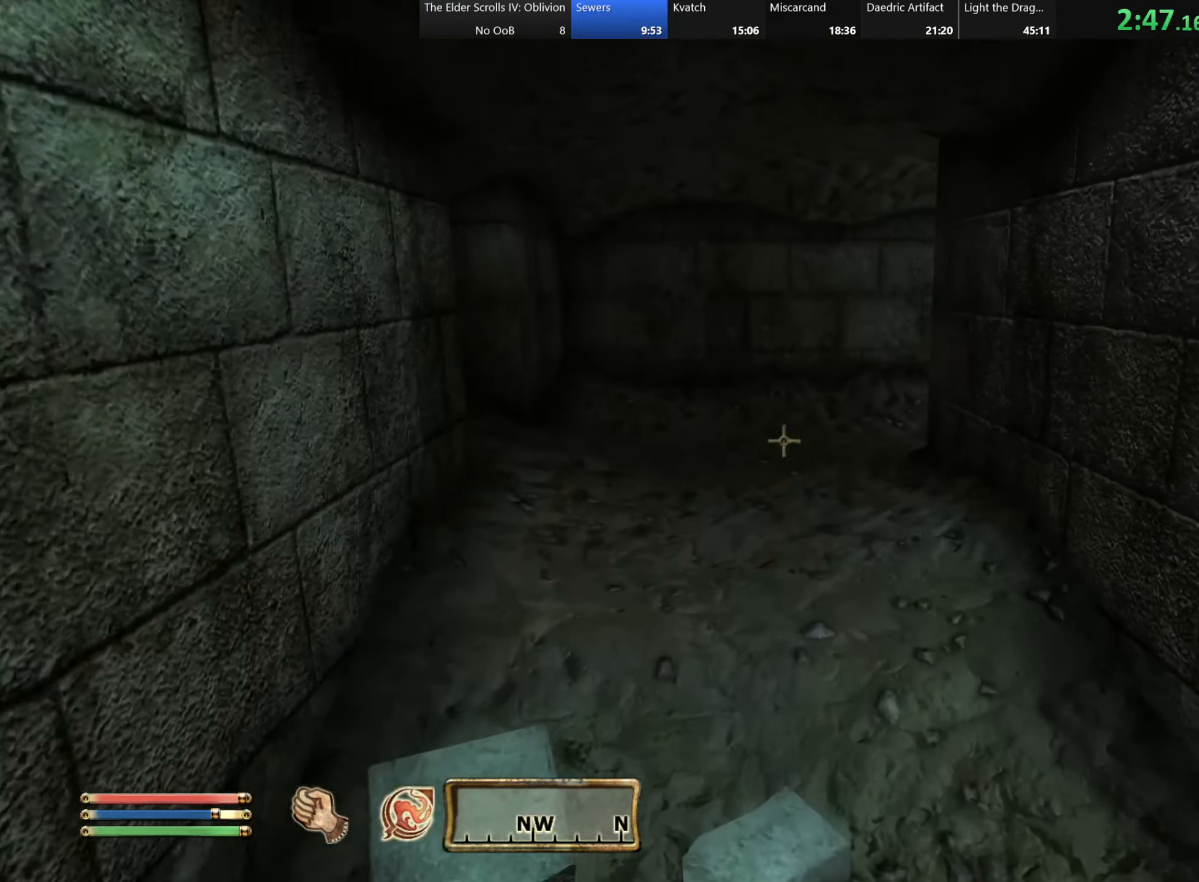
{"keys": ["w"], "events": []}
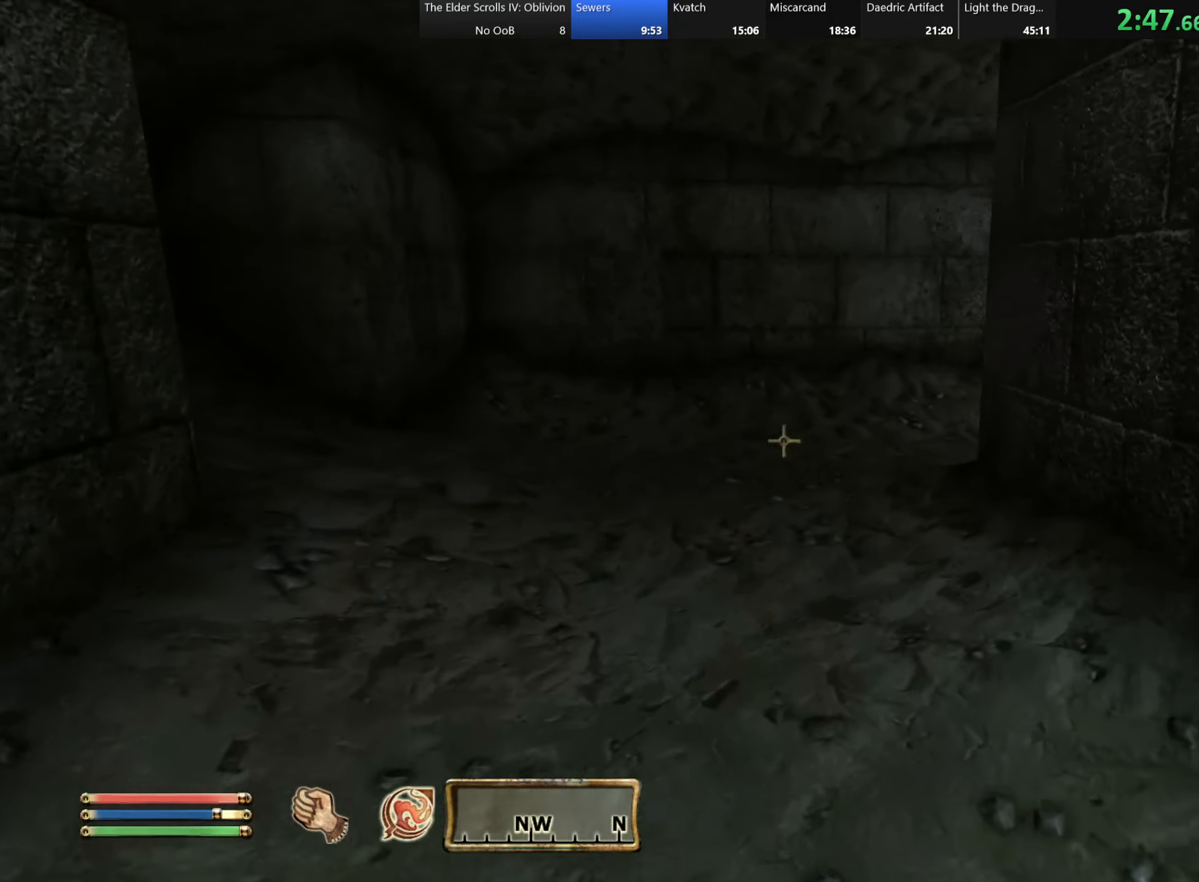
{"keys": ["a", "w"], "events": [[117, "a", "down"]]}
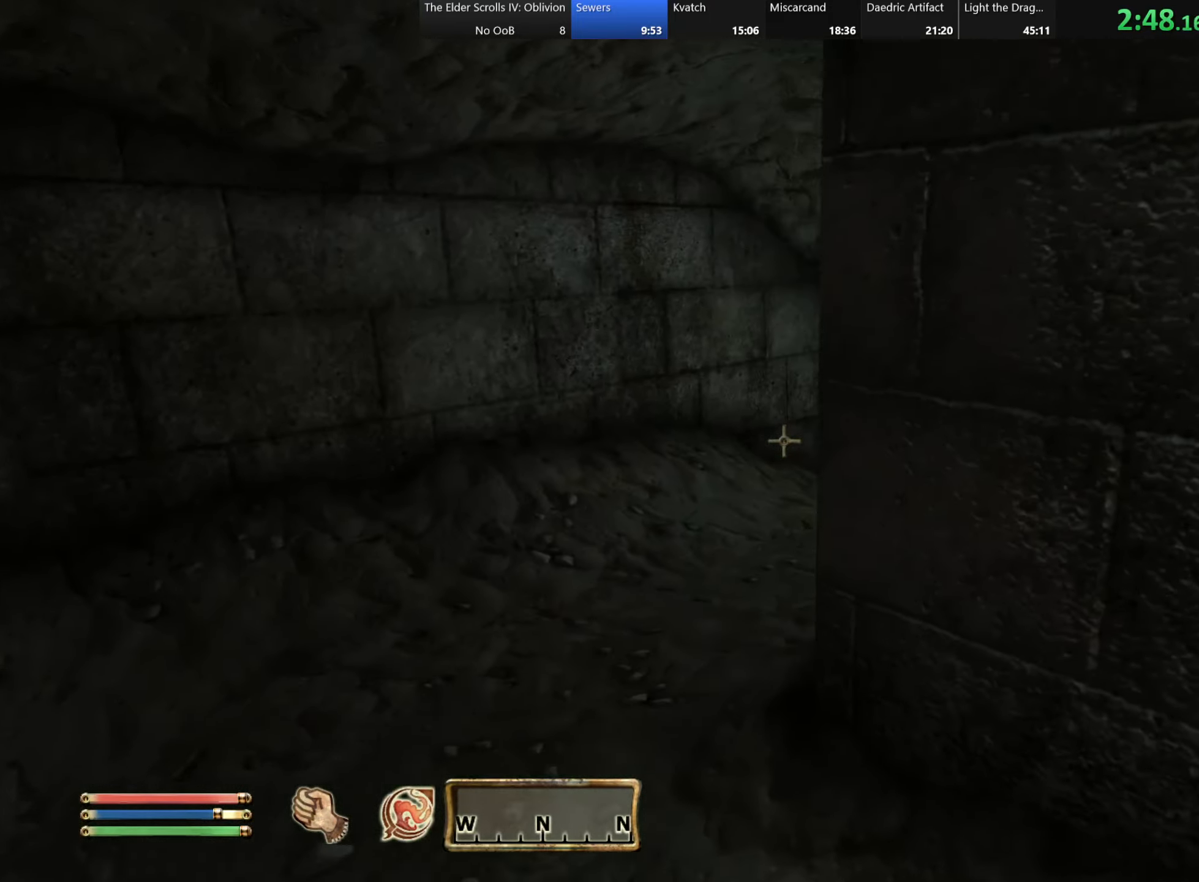
{"keys": ["a", "w"], "events": []}
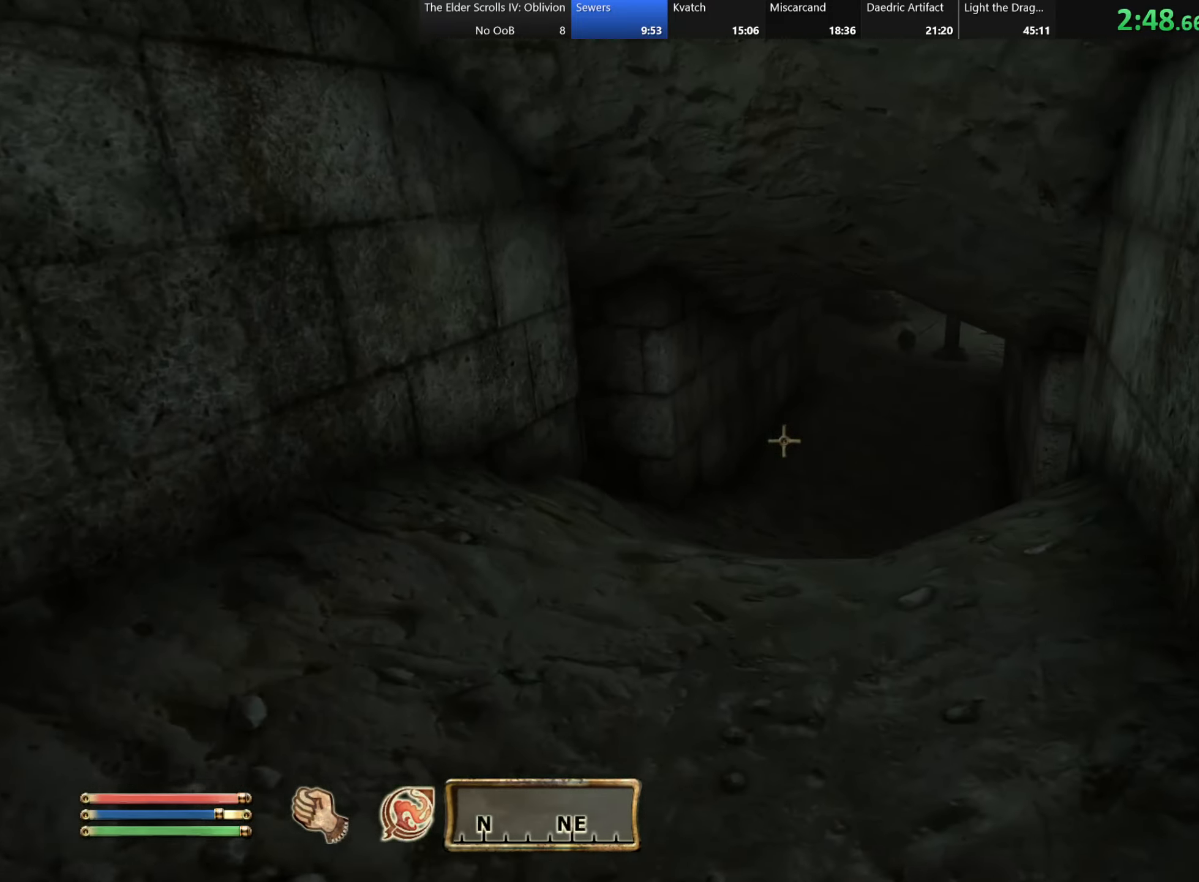
{"keys": ["w"], "events": [[17, "a", "up"]]}
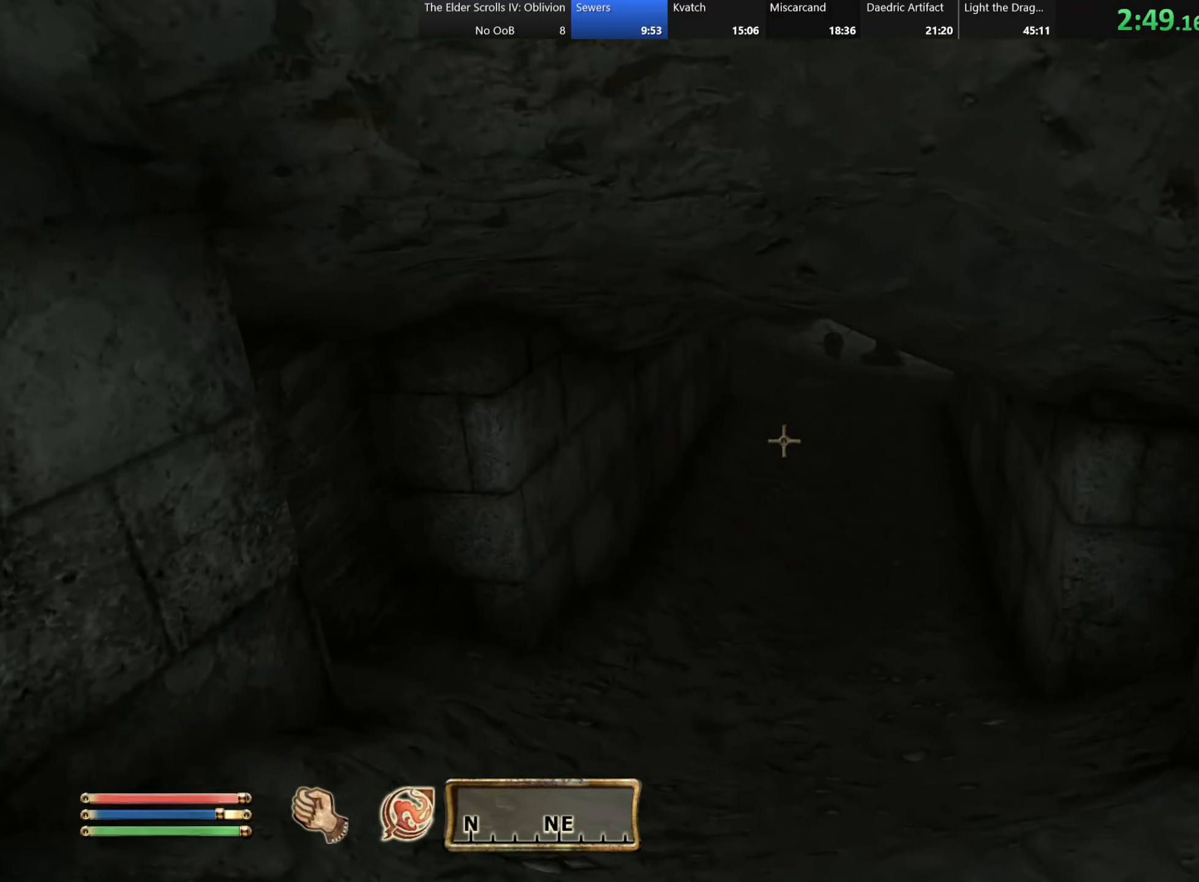
{"keys": ["w"], "events": []}
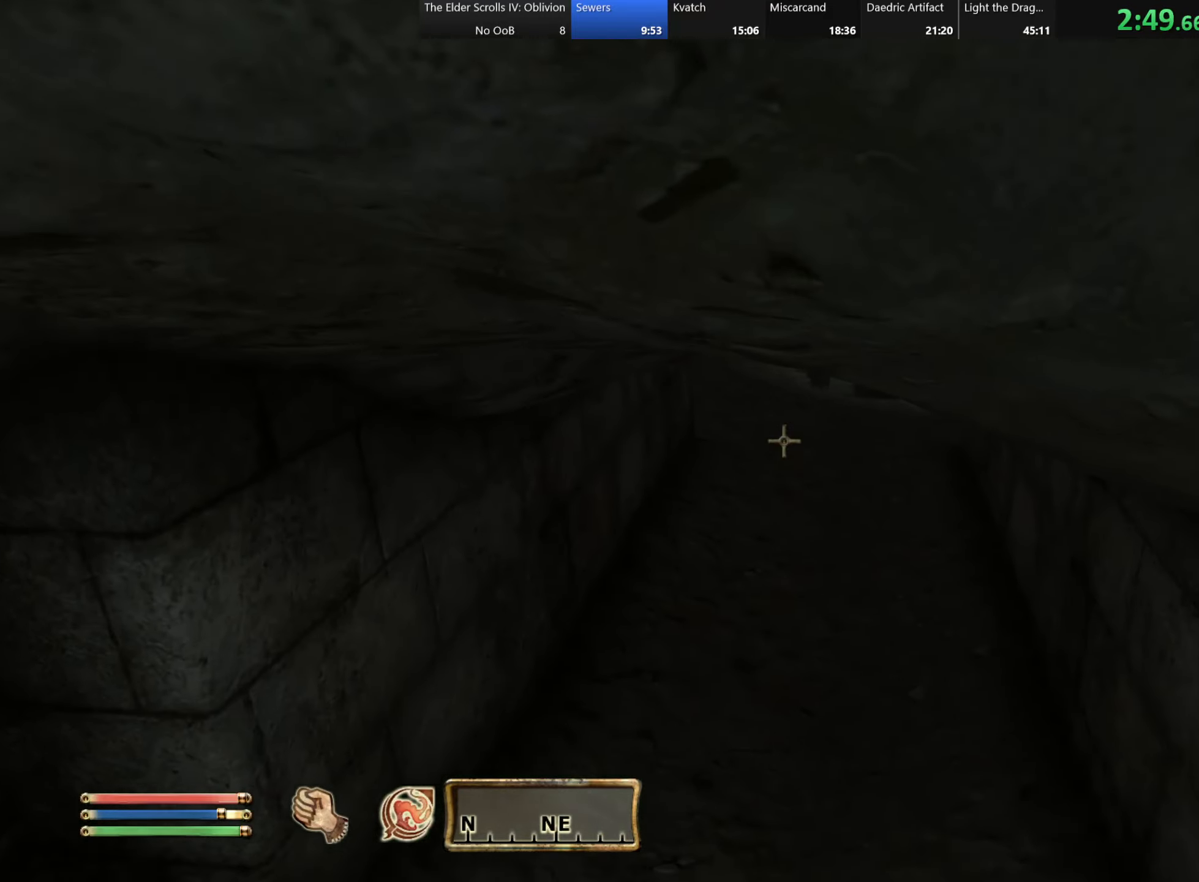
{"keys": ["w"], "events": []}
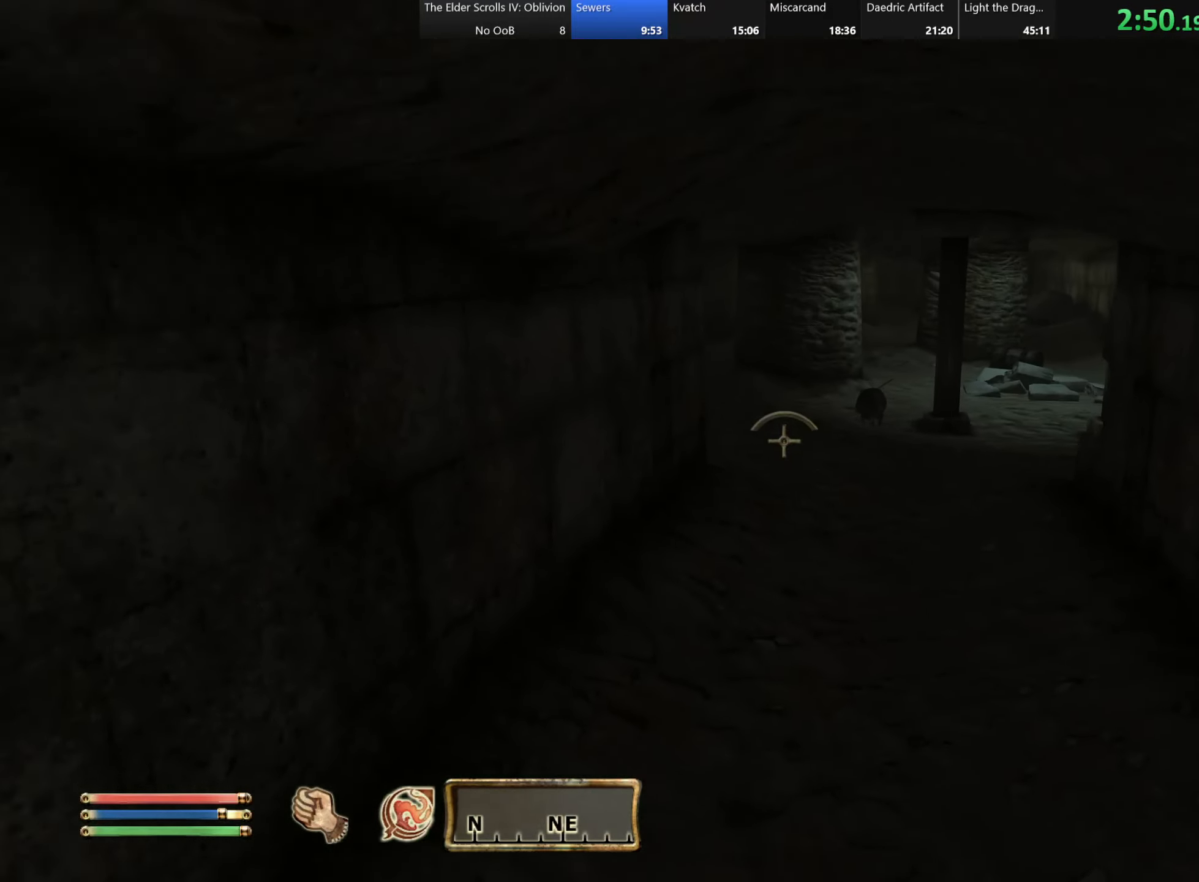
{"keys": ["w"], "events": []}
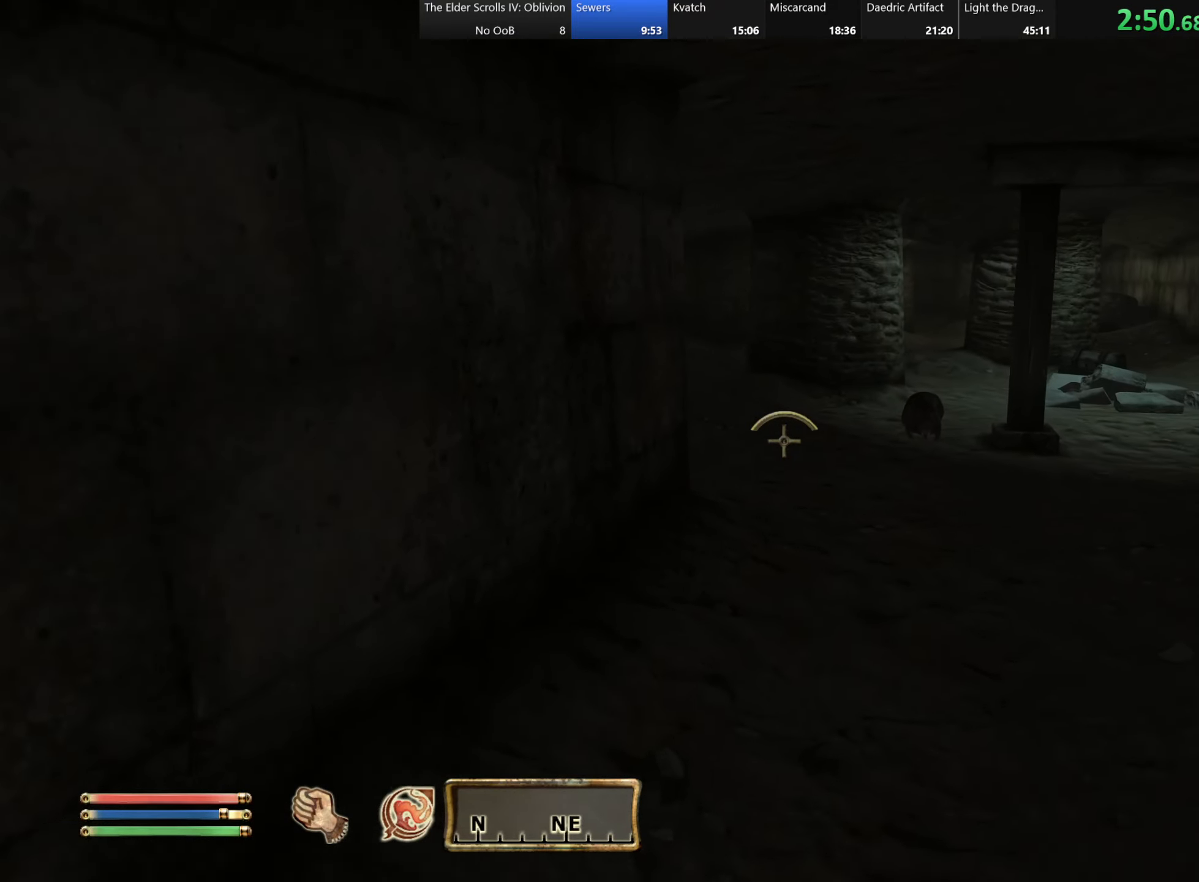
{"keys": ["w"], "events": []}
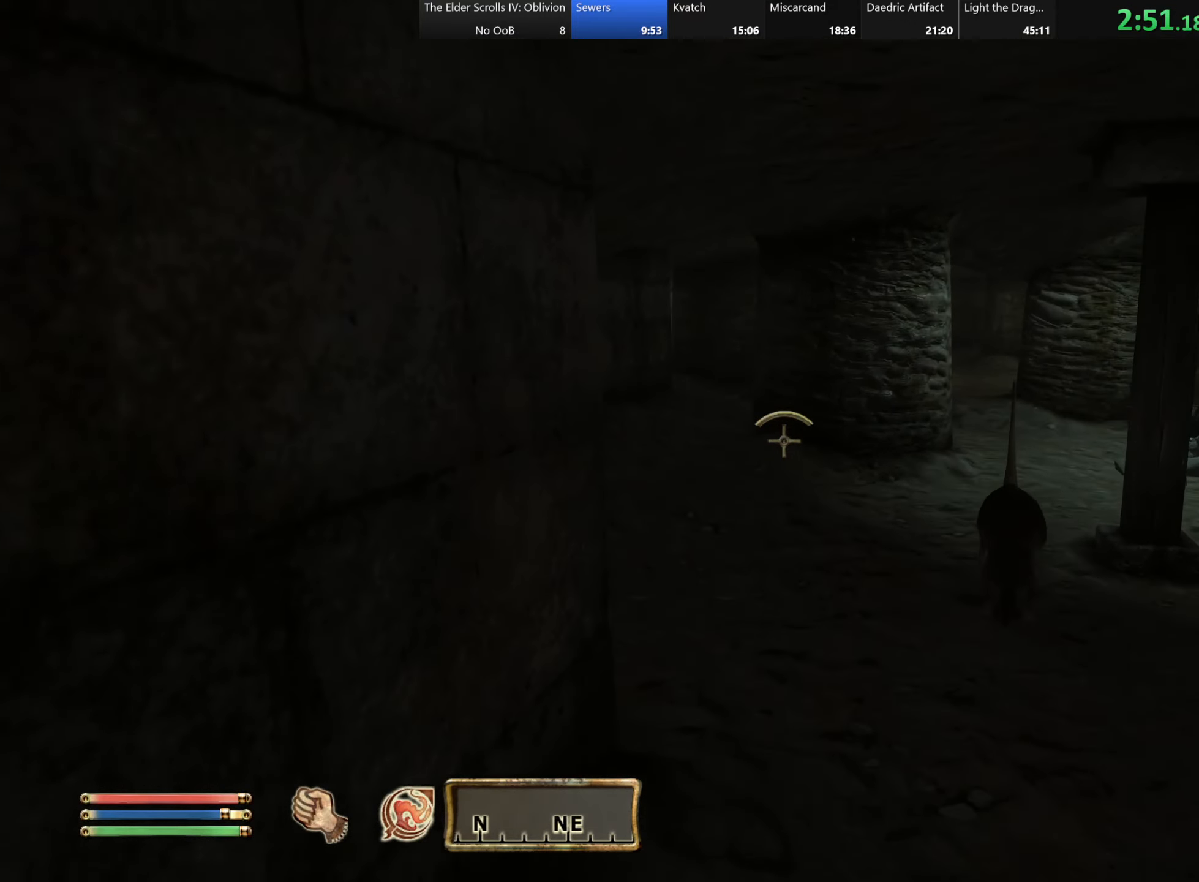
{"keys": ["w"], "events": [[33, "d", "down"], [150, "d", "up"]]}
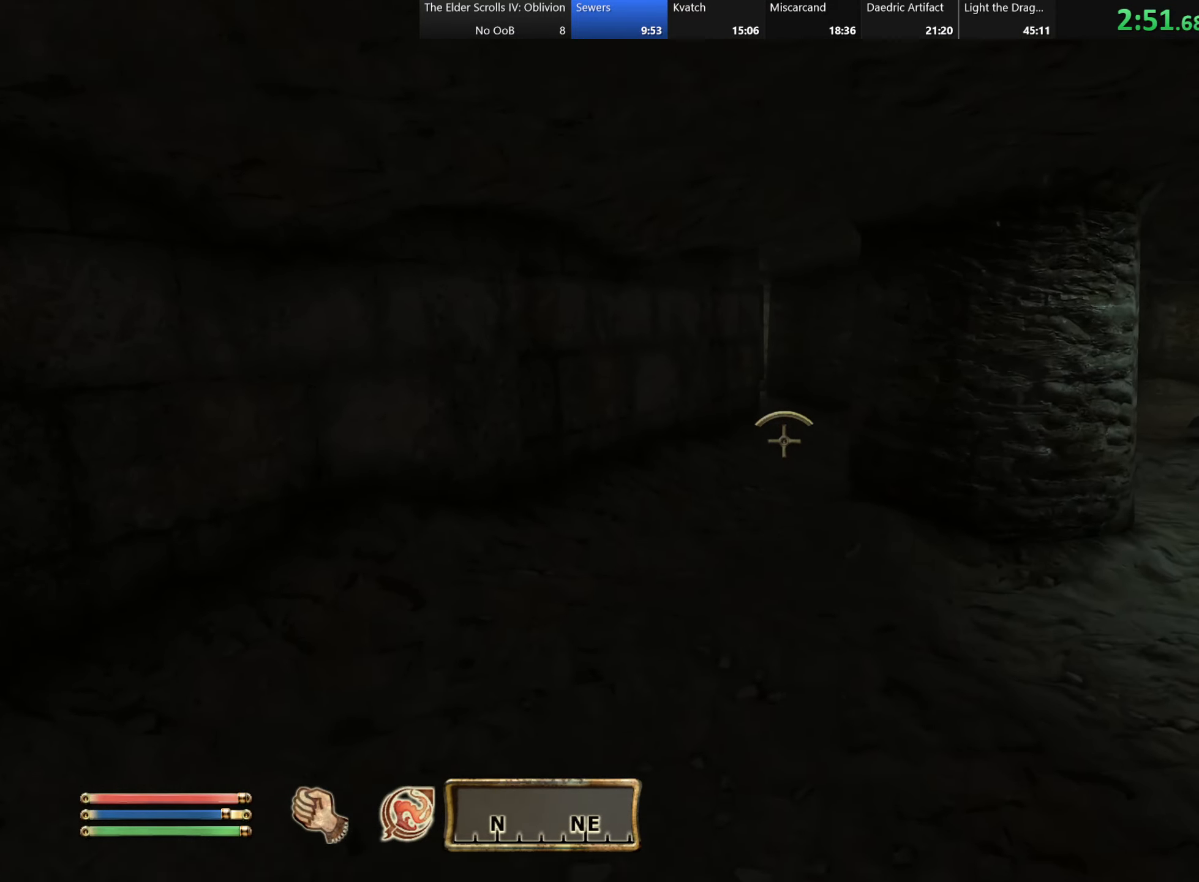
{"keys": ["w"], "events": []}
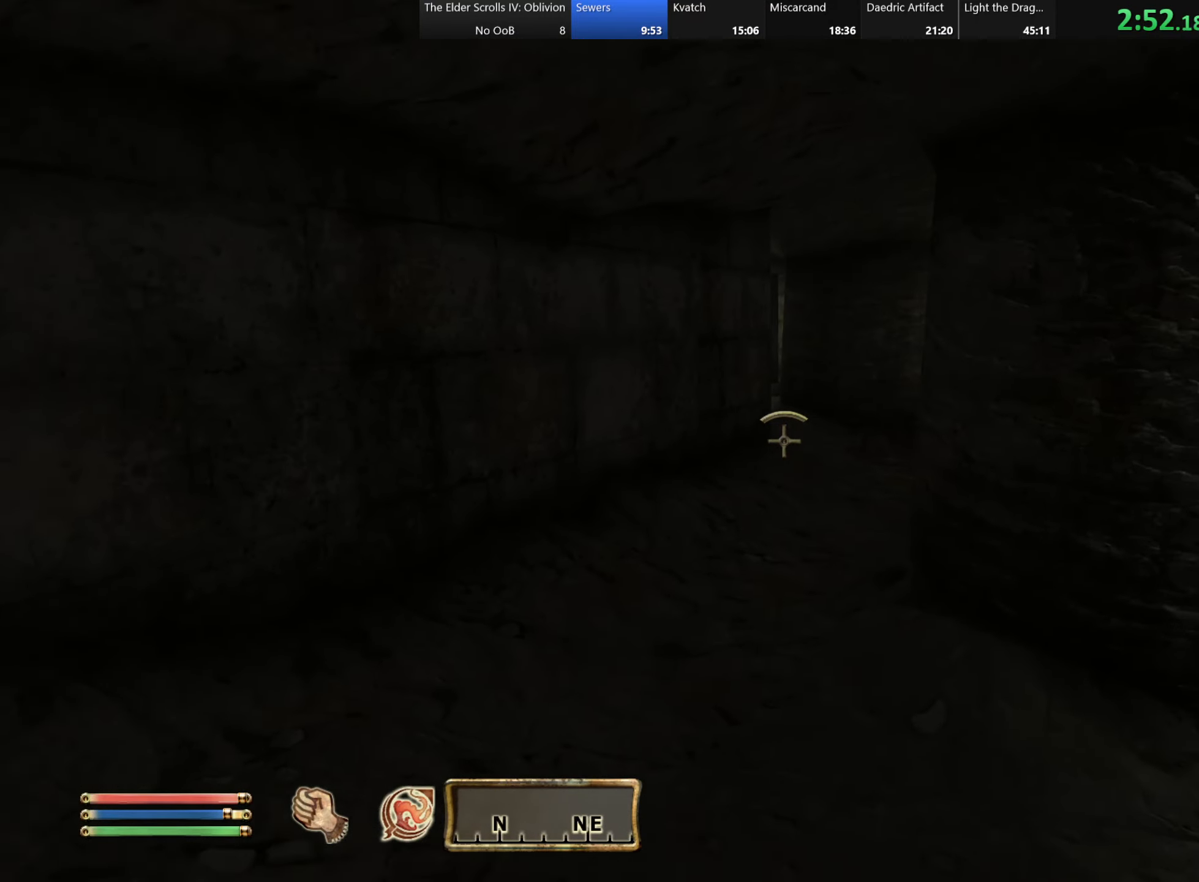
{"keys": ["w"], "events": []}
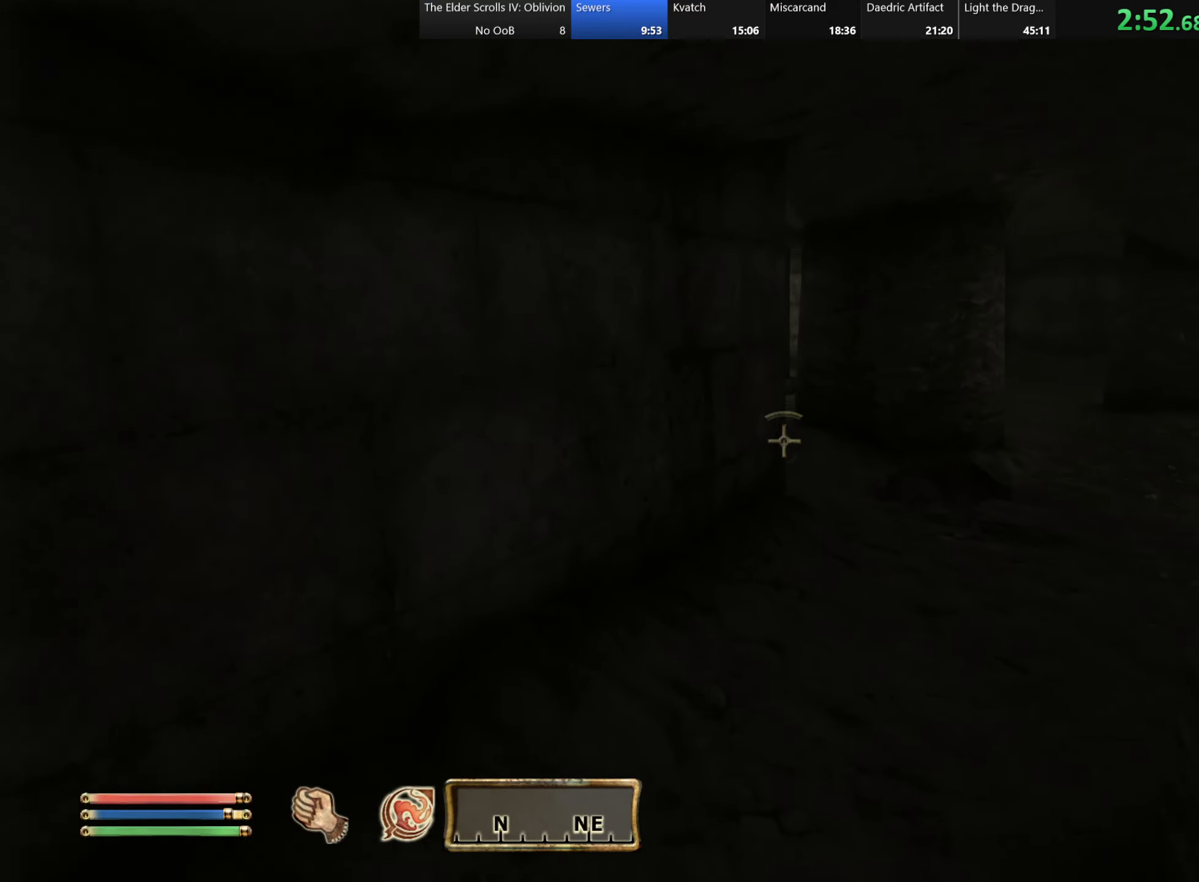
{"keys": ["d", "w"], "events": [[466, "d", "down"]]}
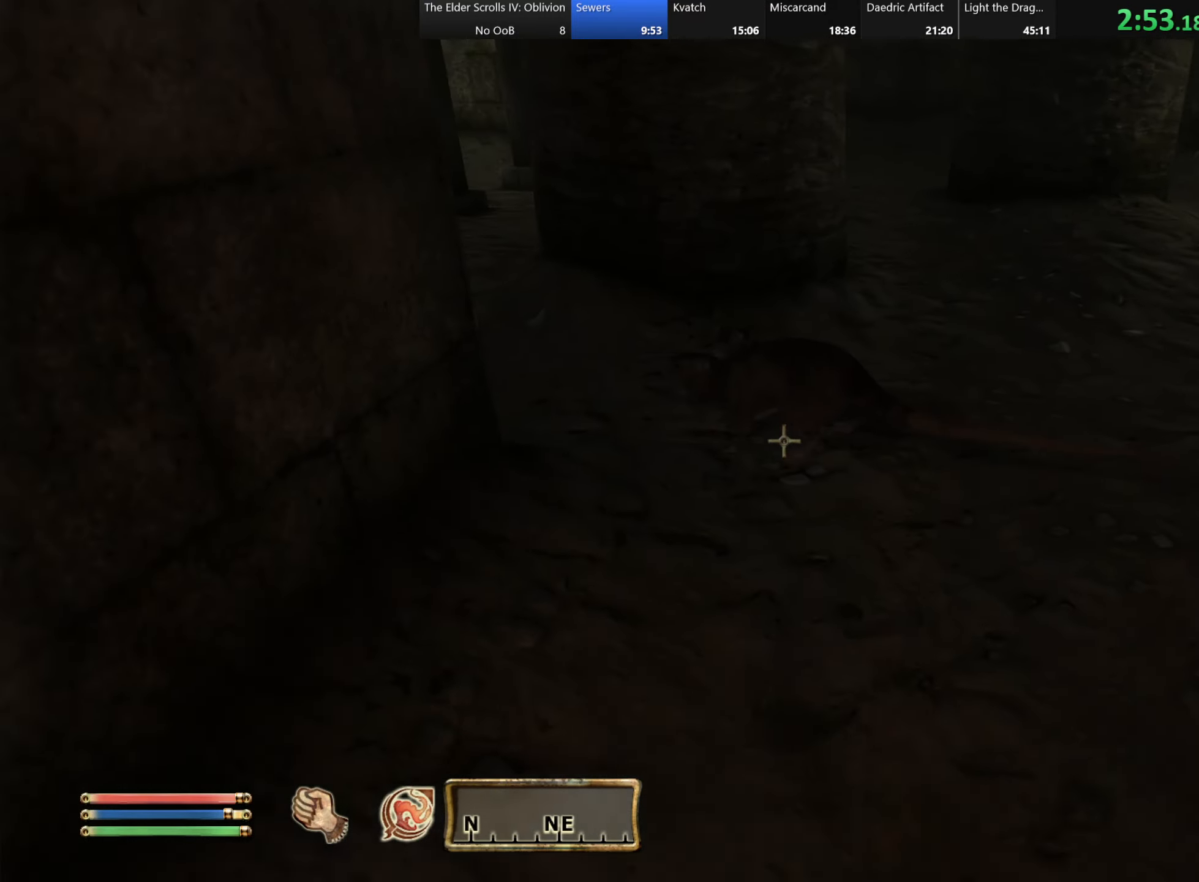
{"keys": ["w"], "events": [[100, "d", "up"]]}
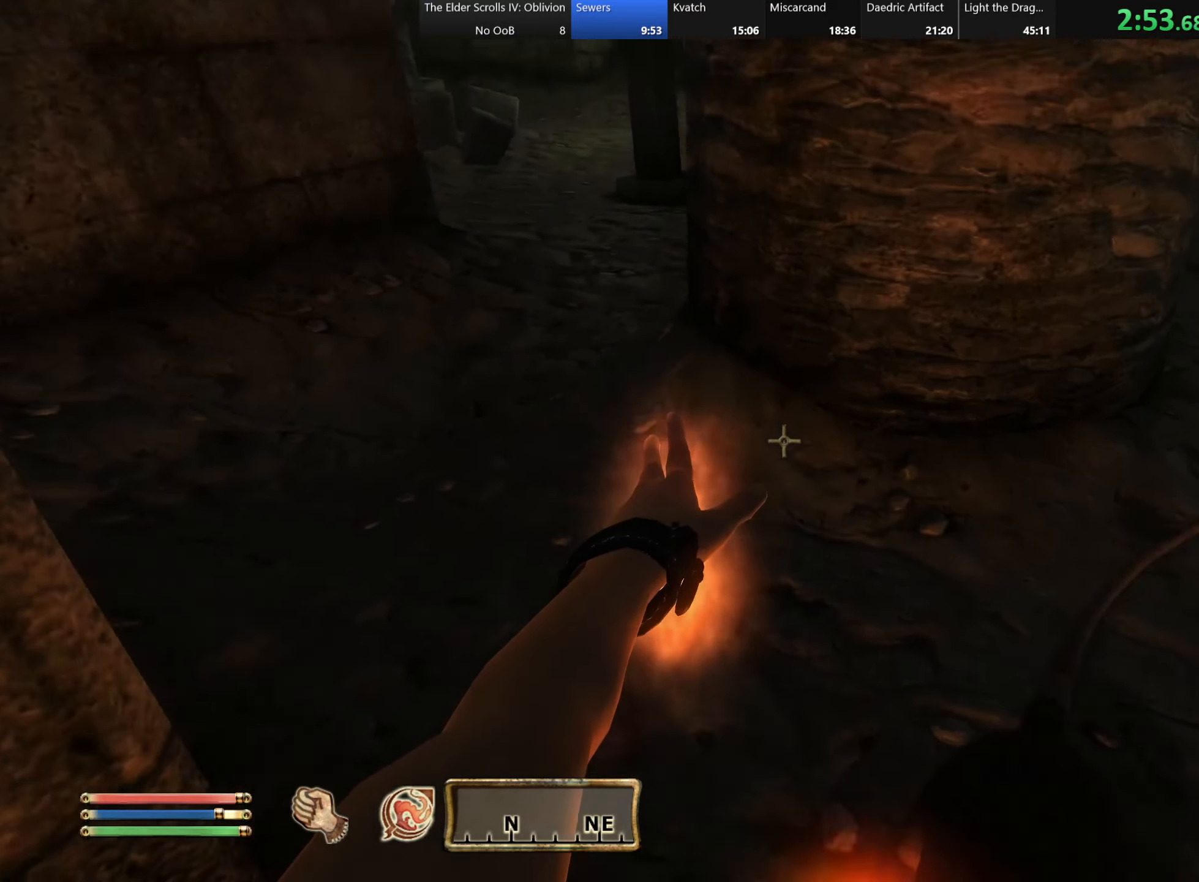
{"keys": ["w"], "events": [[150, "a", "down"], [250, "a", "up"]]}
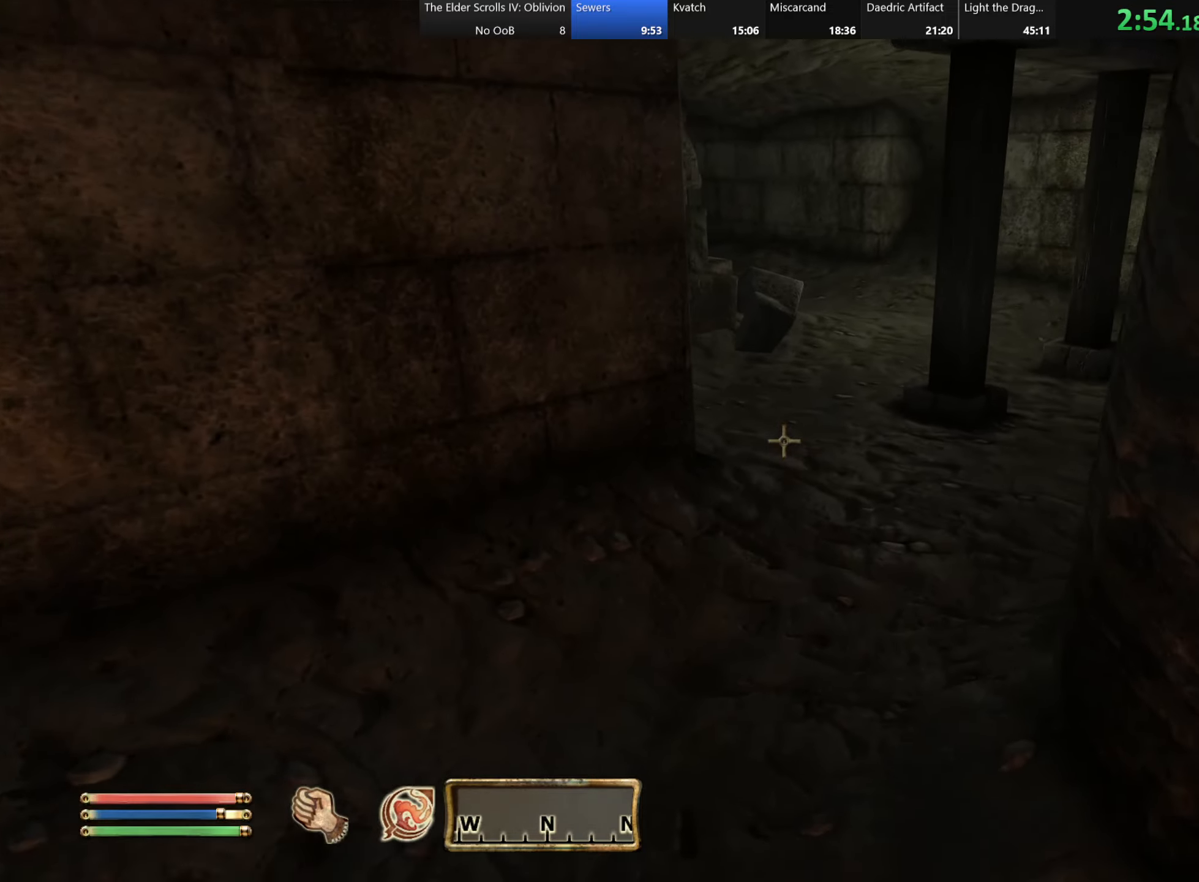
{"keys": ["w"], "events": []}
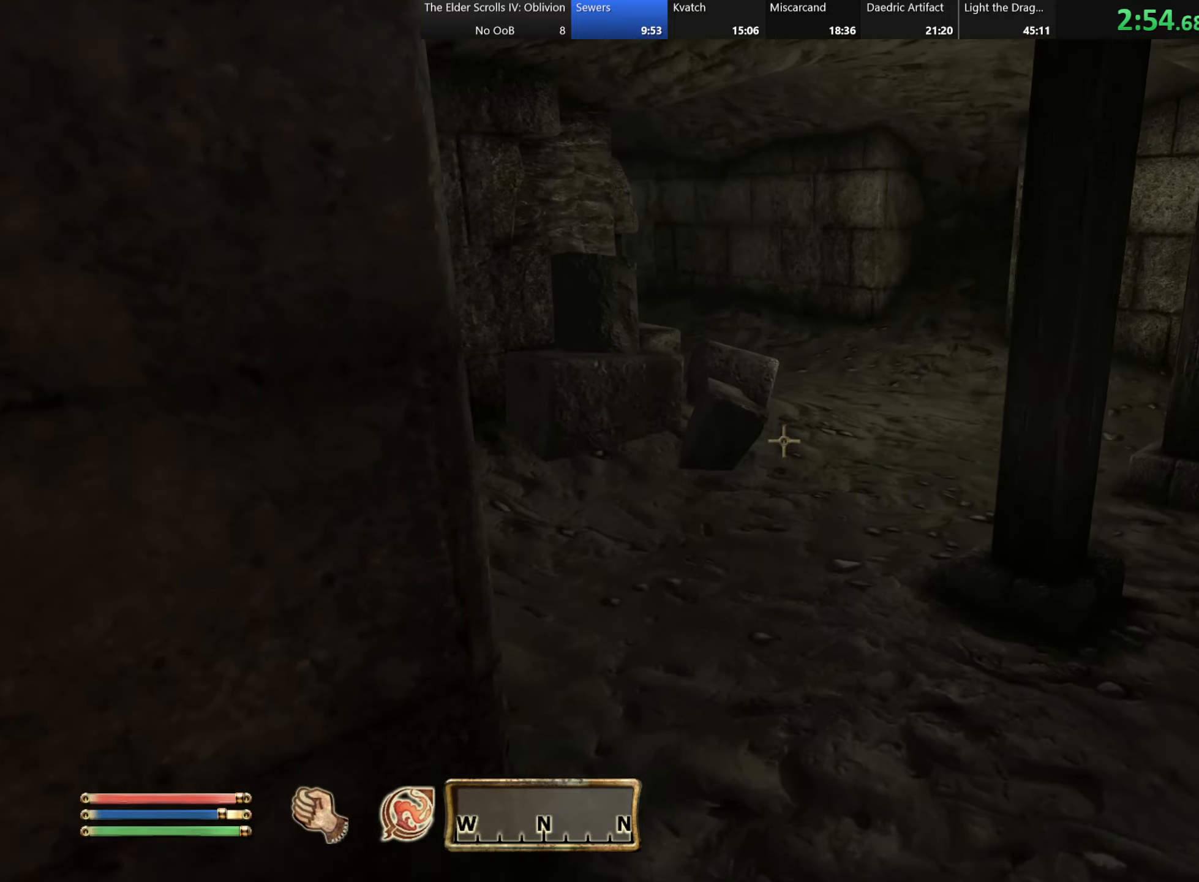
{"keys": ["w"], "events": []}
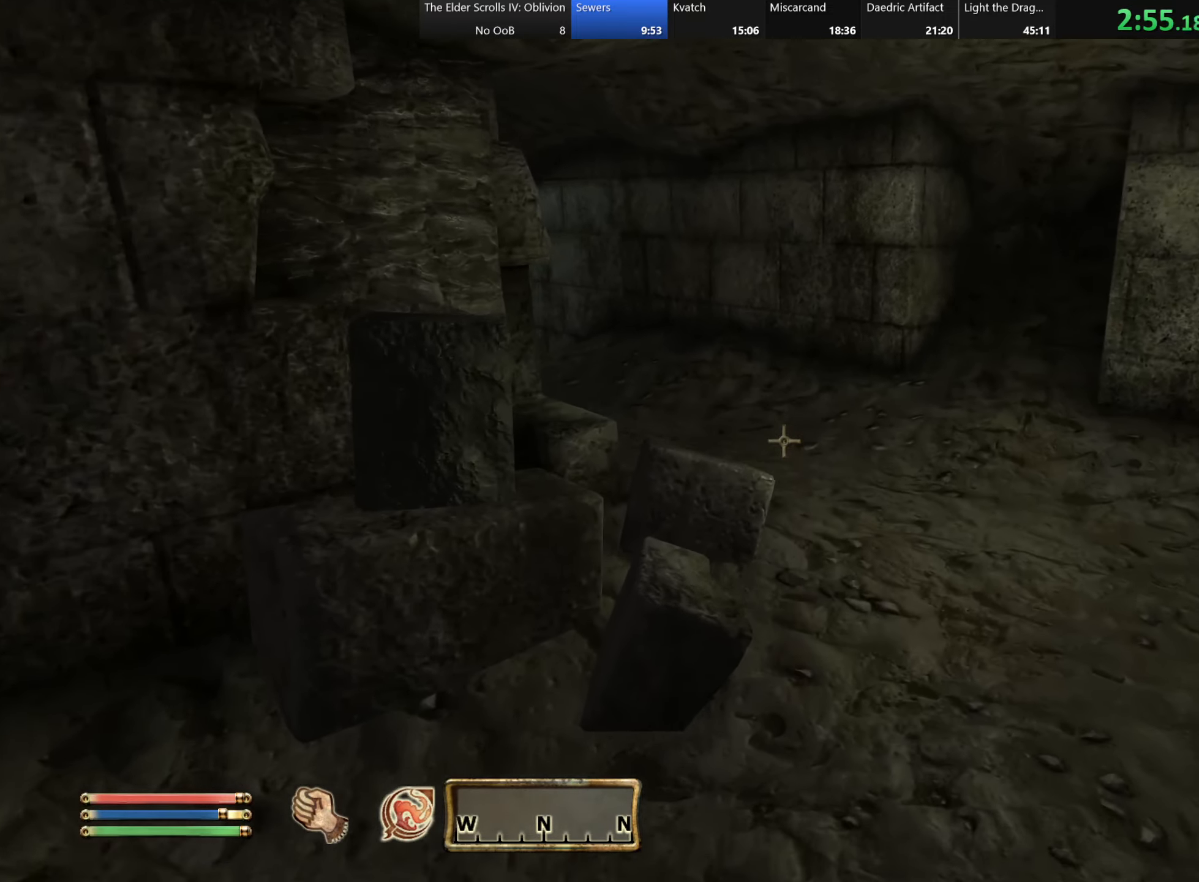
{"keys": ["w"], "events": [[217, "d", "down"], [417, "d", "up"]]}